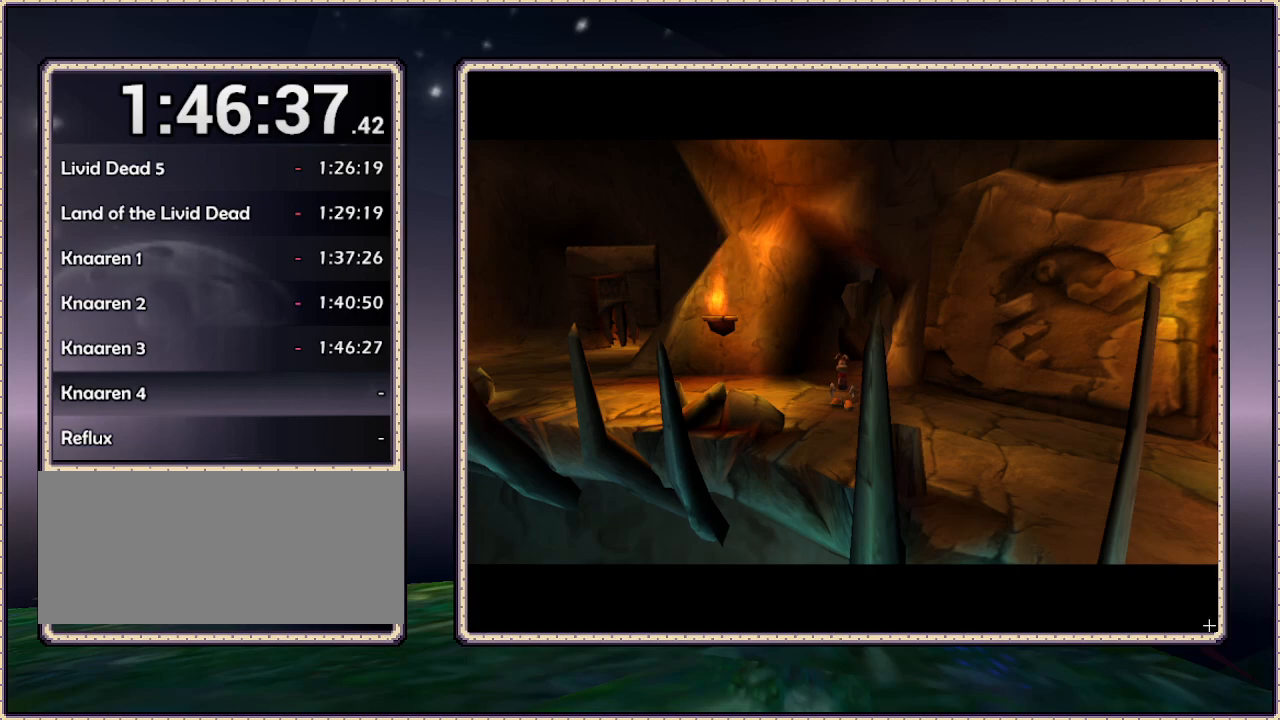
Gameplay with a controller (PlayStation layout); each line is a JSON object with the inputs held at the frame after it. "events" lists button and stick changes between this image and that frame as [ms after this image, input, new state], when the widget could be followed in between. Not read: HOME L3 R3.
{"buttons": ["DPAD_LEFT"], "events": [[217, "DPAD_LEFT", "down"]]}
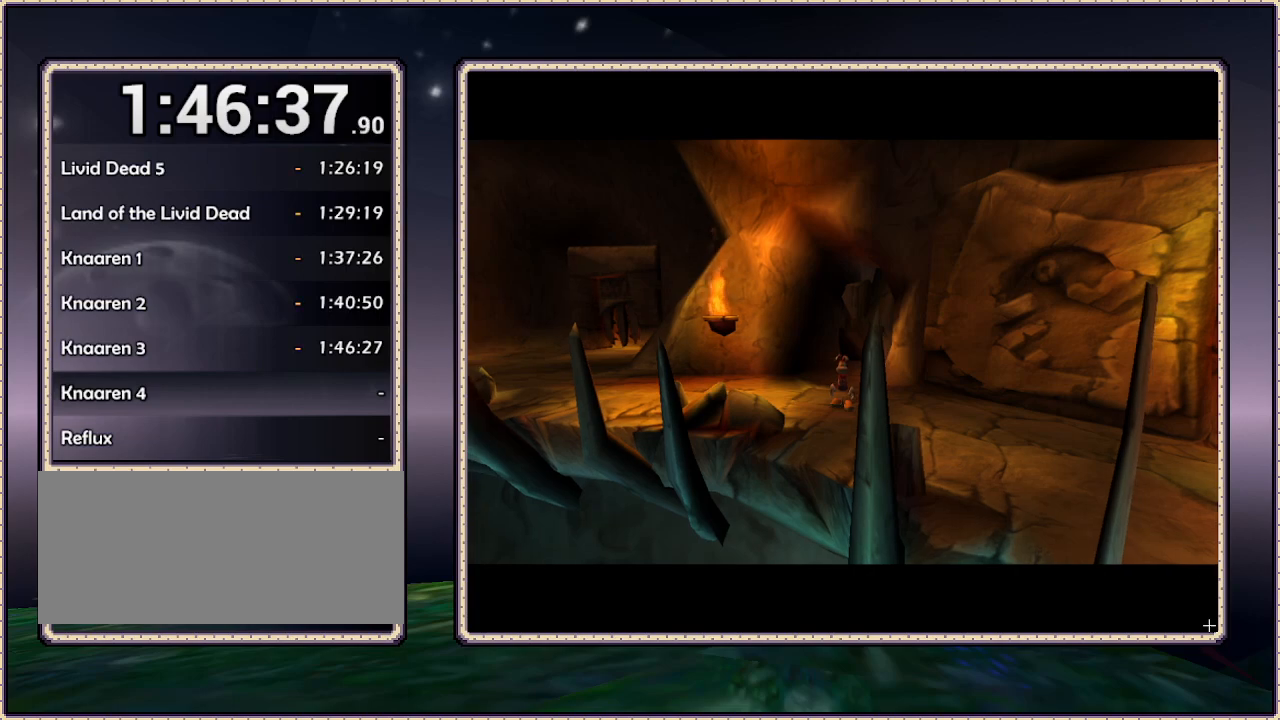
{"buttons": [], "events": [[117, "DPAD_LEFT", "up"]]}
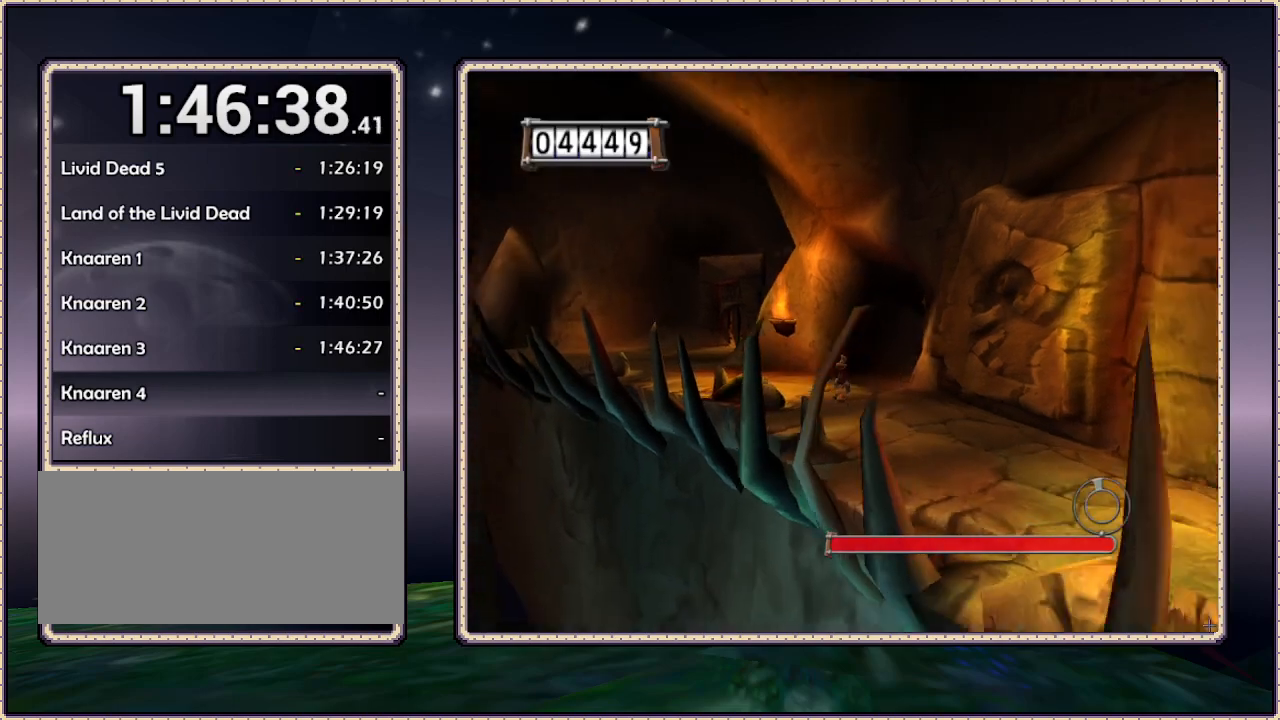
{"buttons": ["DPAD_DOWN", "DPAD_RIGHT"], "events": [[67, "DPAD_DOWN", "down"], [217, "DPAD_RIGHT", "down"]]}
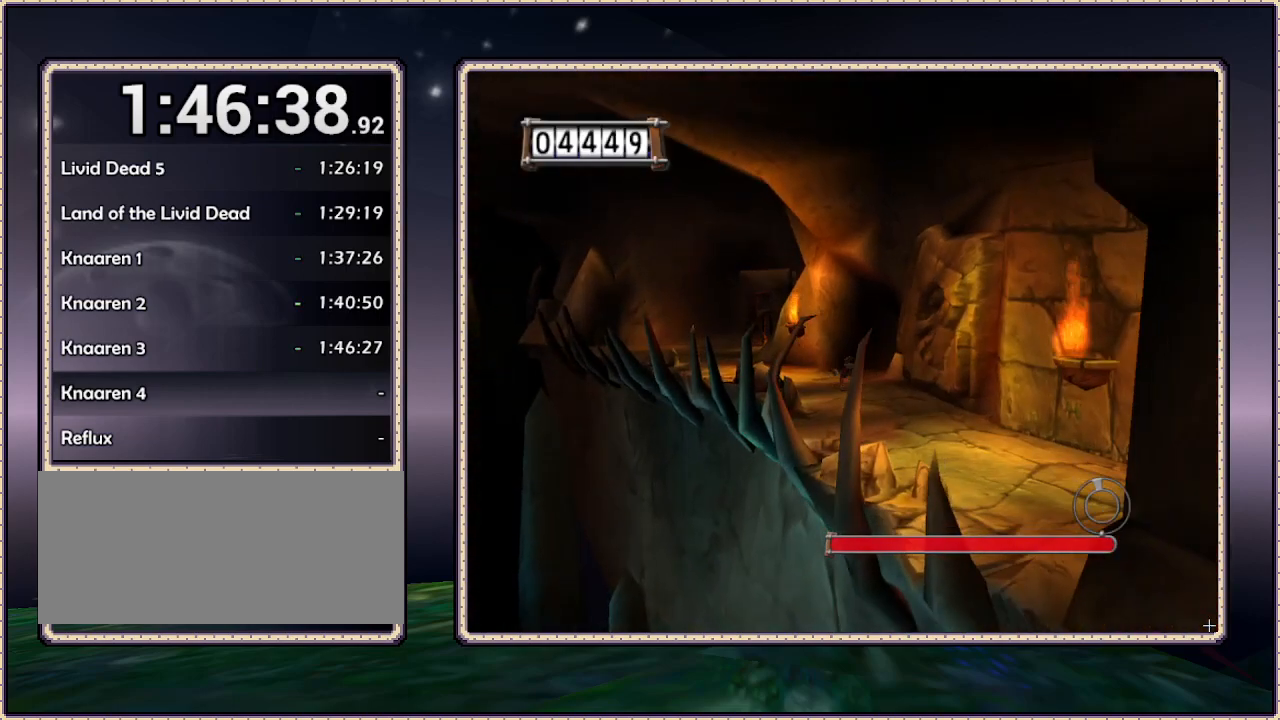
{"buttons": ["DPAD_DOWN"], "events": [[133, "DPAD_RIGHT", "up"]]}
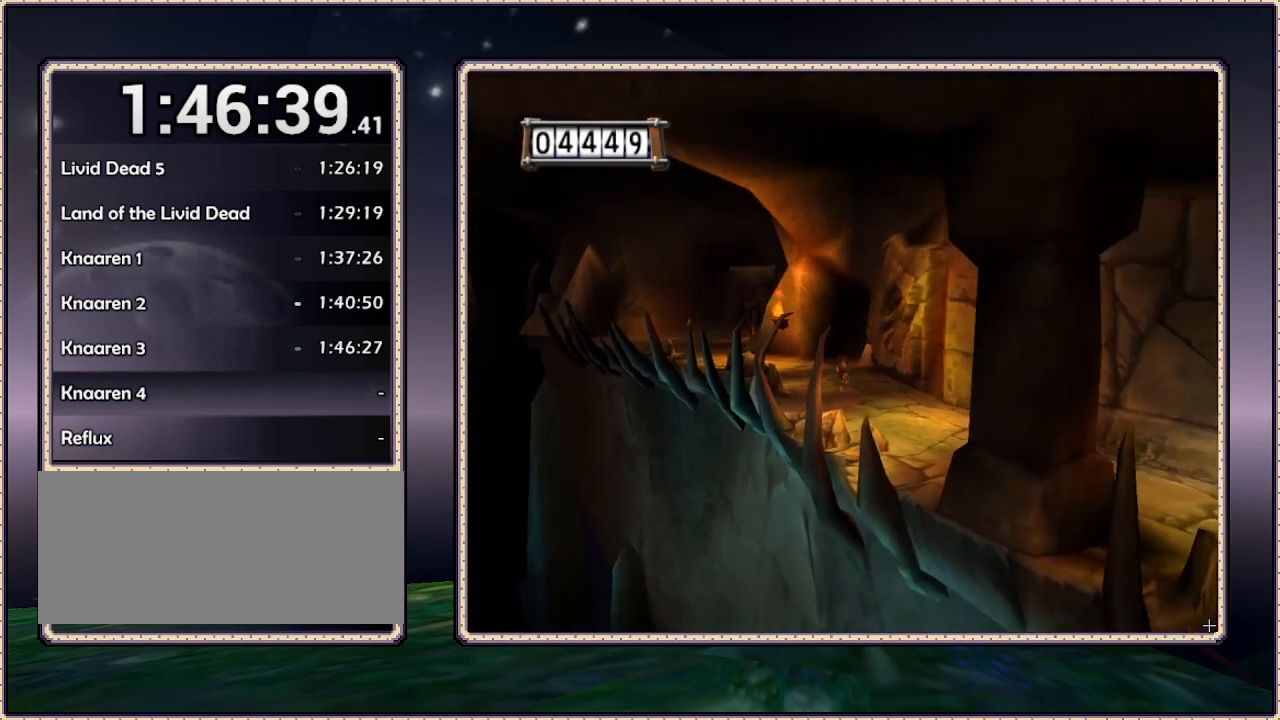
{"buttons": ["DPAD_DOWN", "DPAD_RIGHT"], "events": [[67, "DPAD_RIGHT", "down"]]}
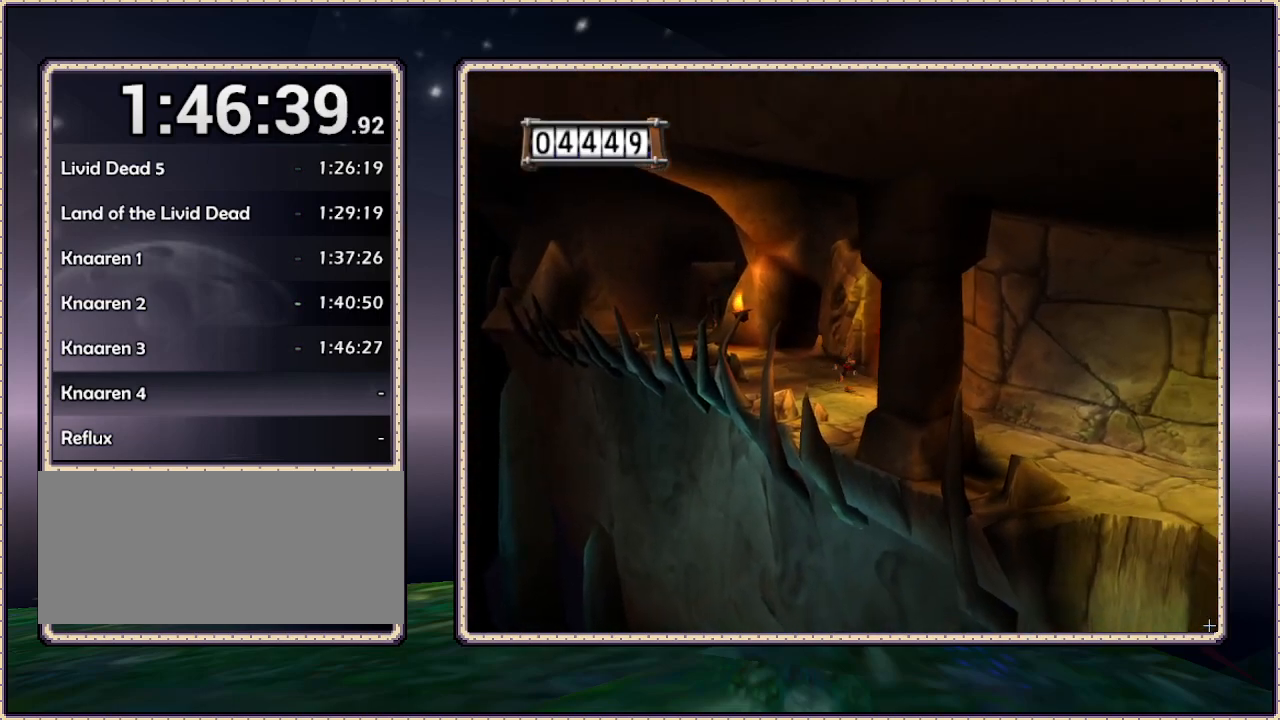
{"buttons": ["DPAD_DOWN", "DPAD_RIGHT"], "events": []}
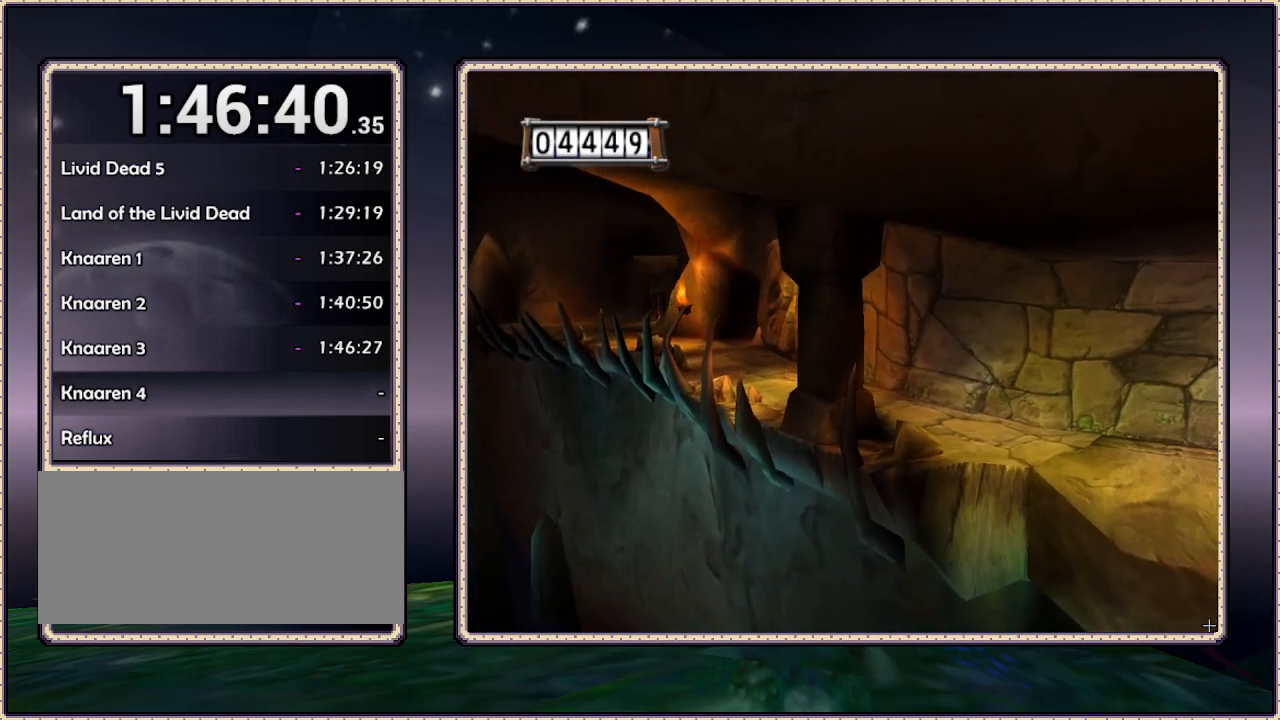
{"buttons": ["DPAD_DOWN", "DPAD_RIGHT"], "events": []}
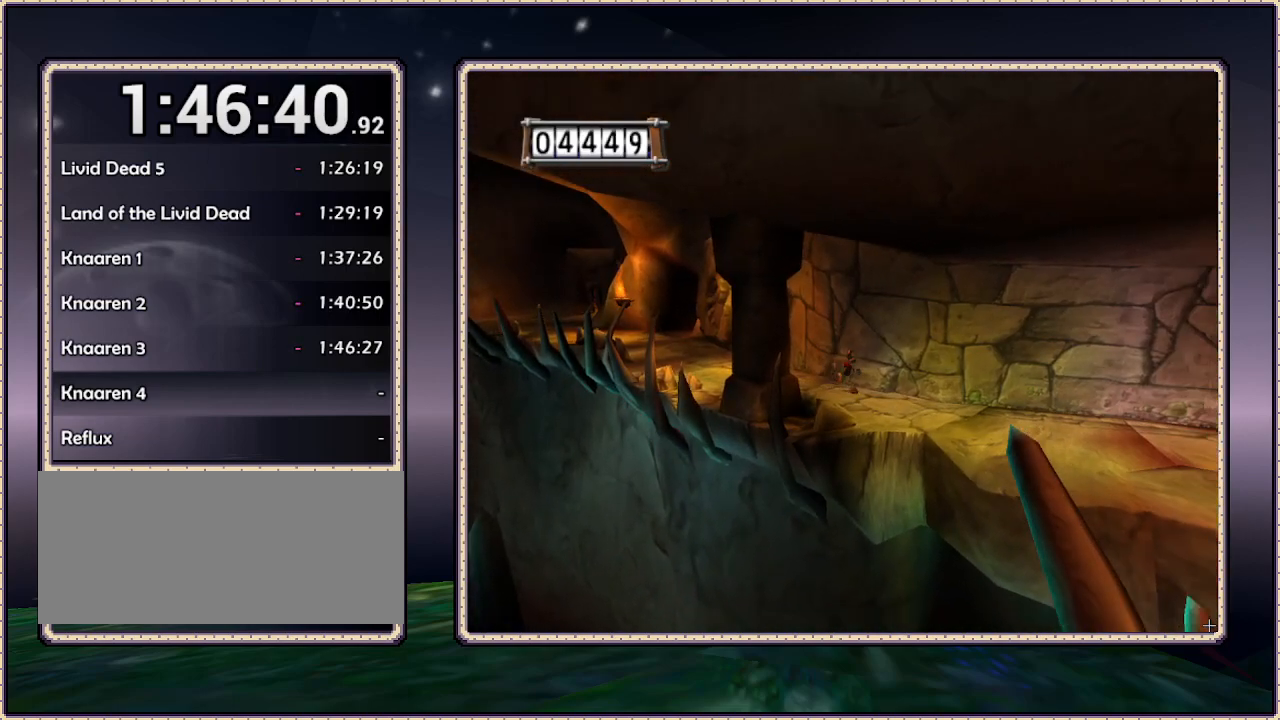
{"buttons": ["DPAD_DOWN", "DPAD_RIGHT"], "events": []}
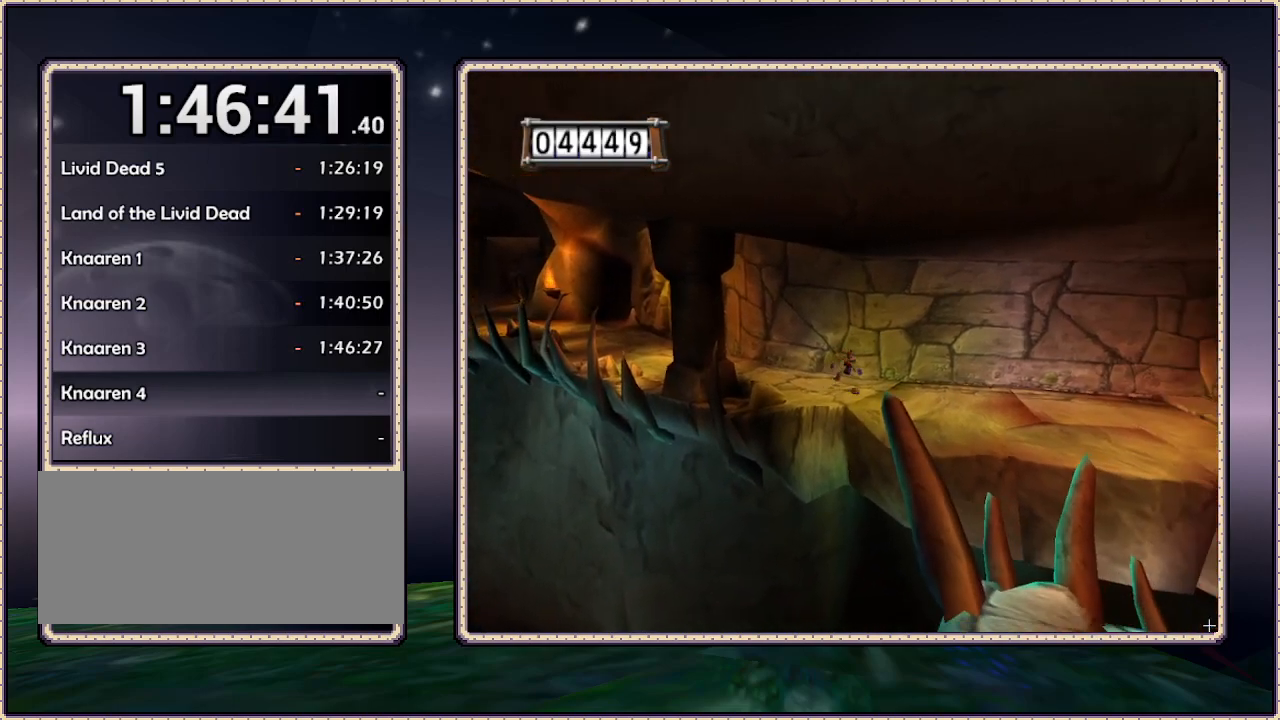
{"buttons": ["DPAD_DOWN", "DPAD_RIGHT"], "events": [[83, "DPAD_DOWN", "up"], [400, "DPAD_DOWN", "down"]]}
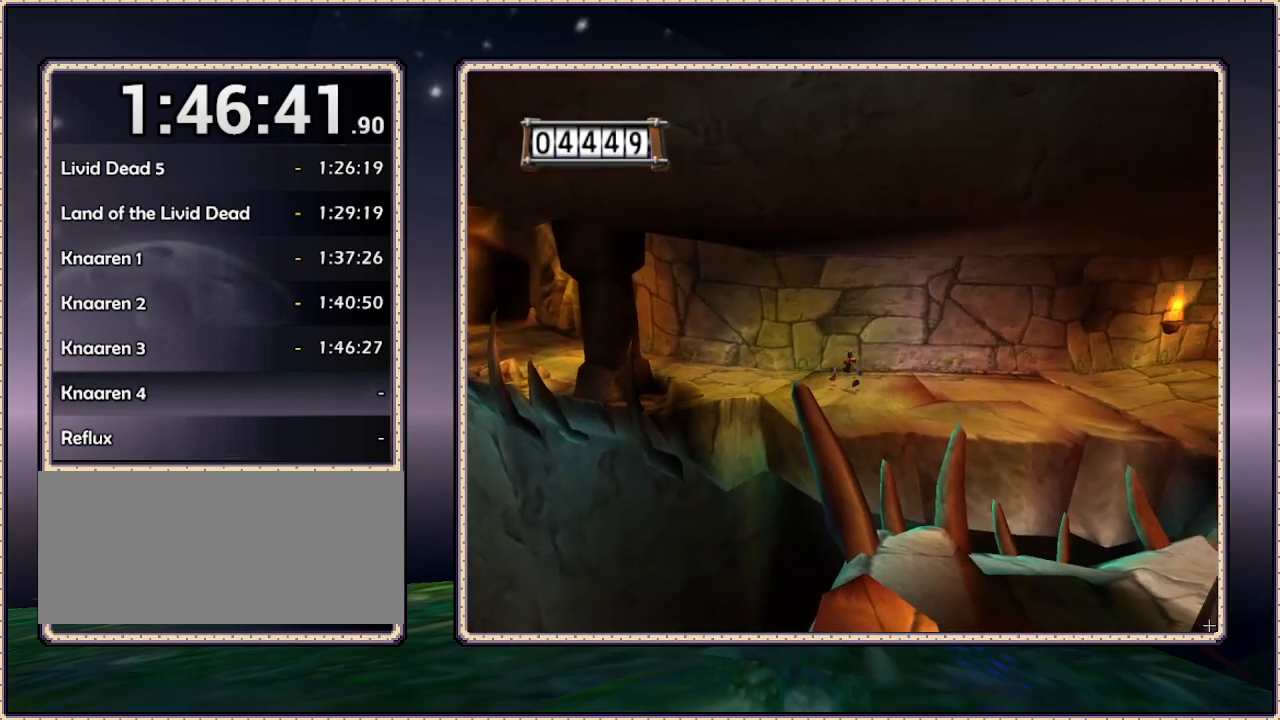
{"buttons": ["DPAD_RIGHT"], "events": [[267, "DPAD_DOWN", "up"]]}
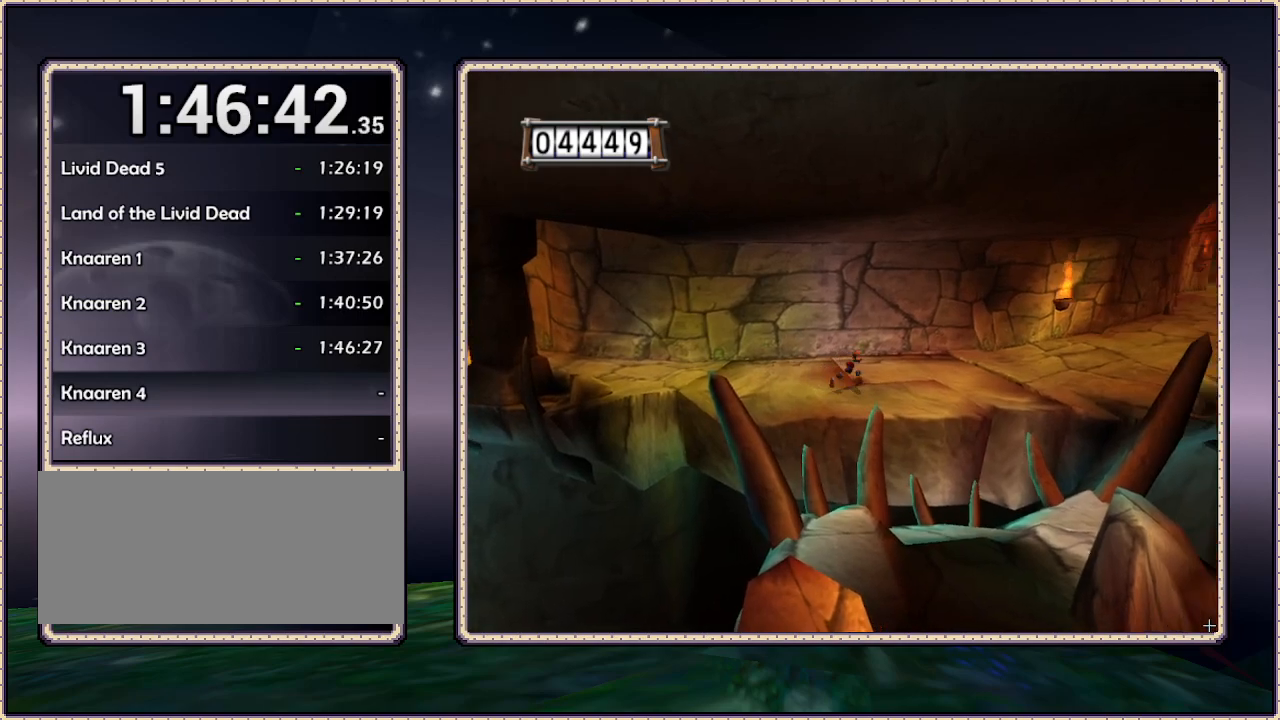
{"buttons": ["DPAD_UP", "DPAD_RIGHT"], "events": [[350, "DPAD_UP", "down"]]}
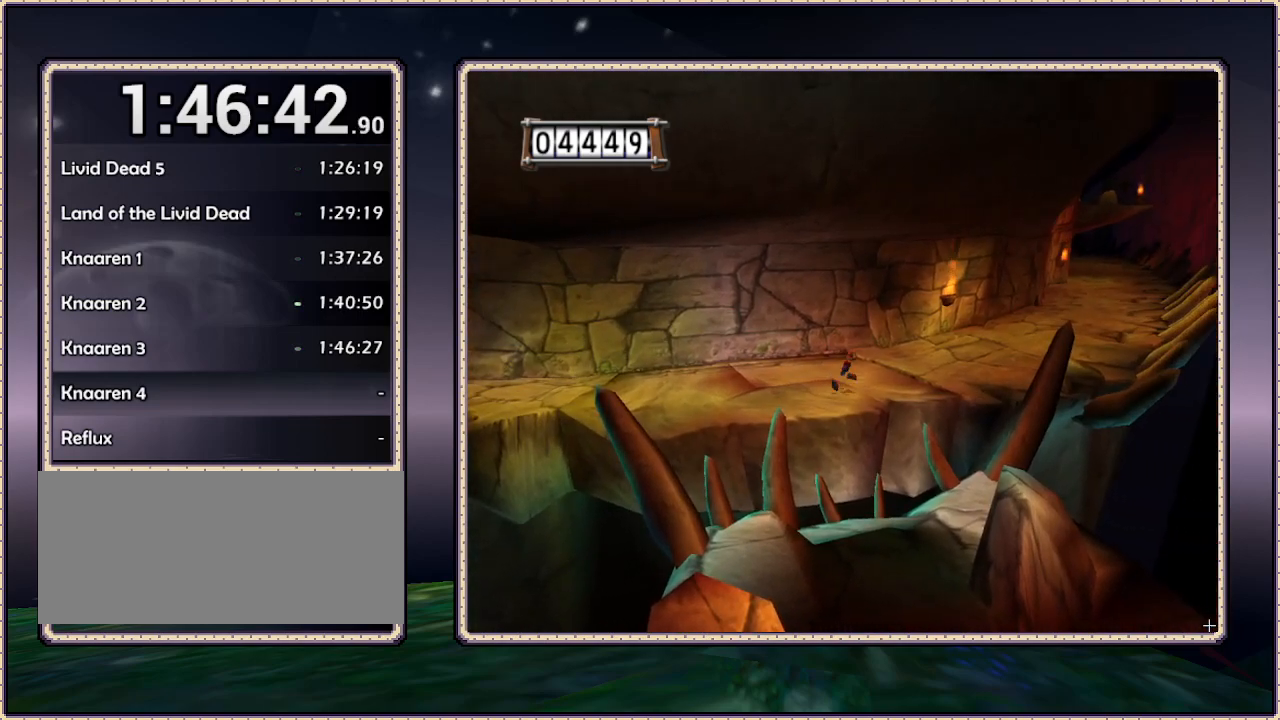
{"buttons": ["DPAD_UP", "DPAD_RIGHT"], "events": []}
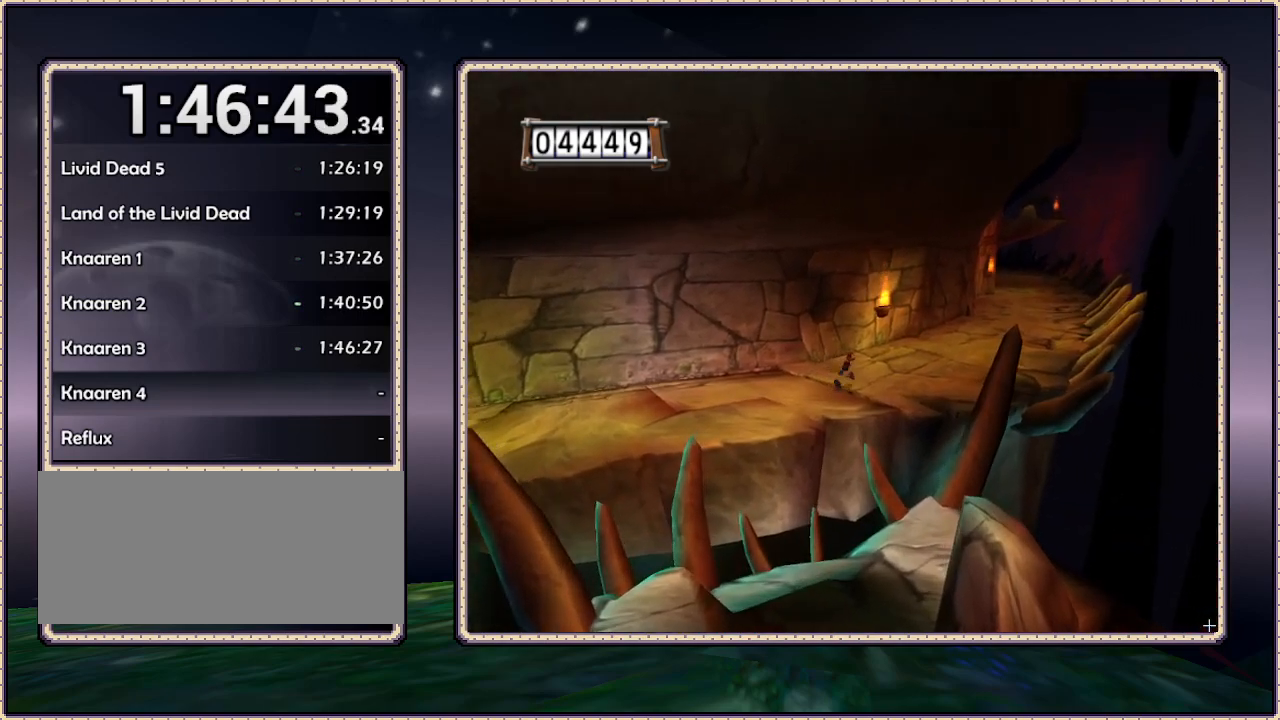
{"buttons": ["DPAD_UP", "DPAD_RIGHT"], "events": []}
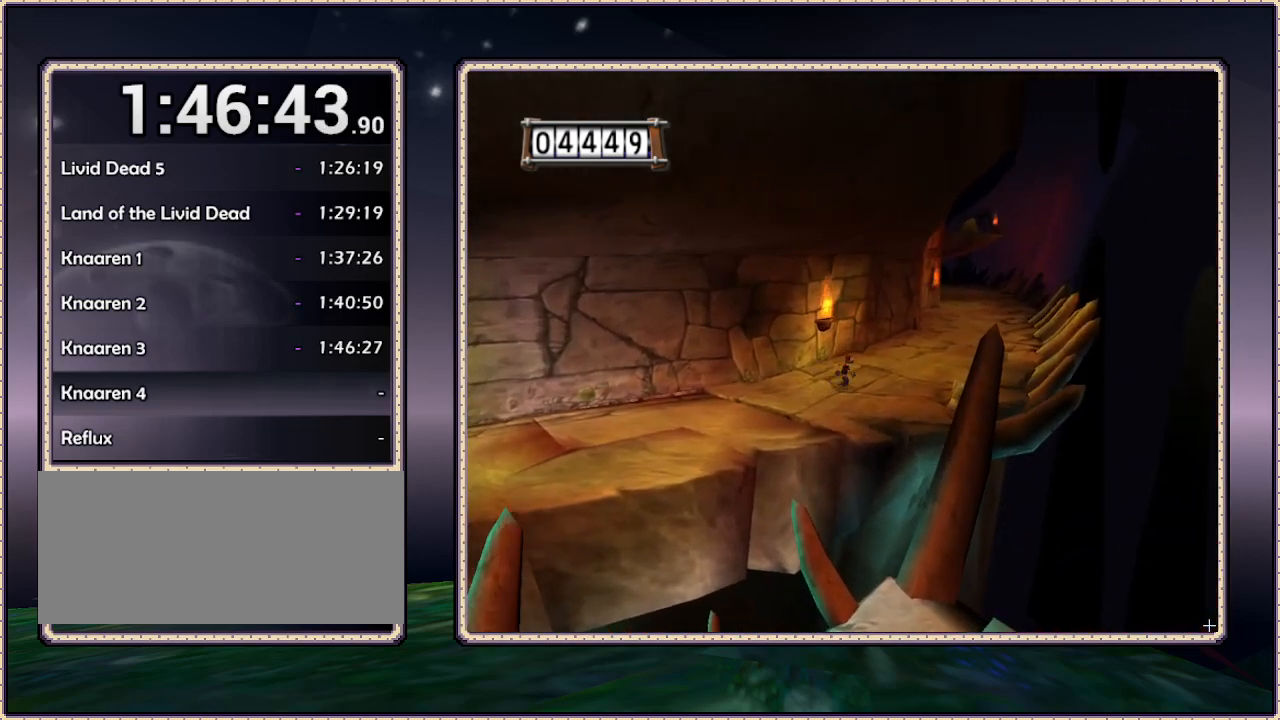
{"buttons": ["DPAD_UP", "DPAD_RIGHT"], "events": []}
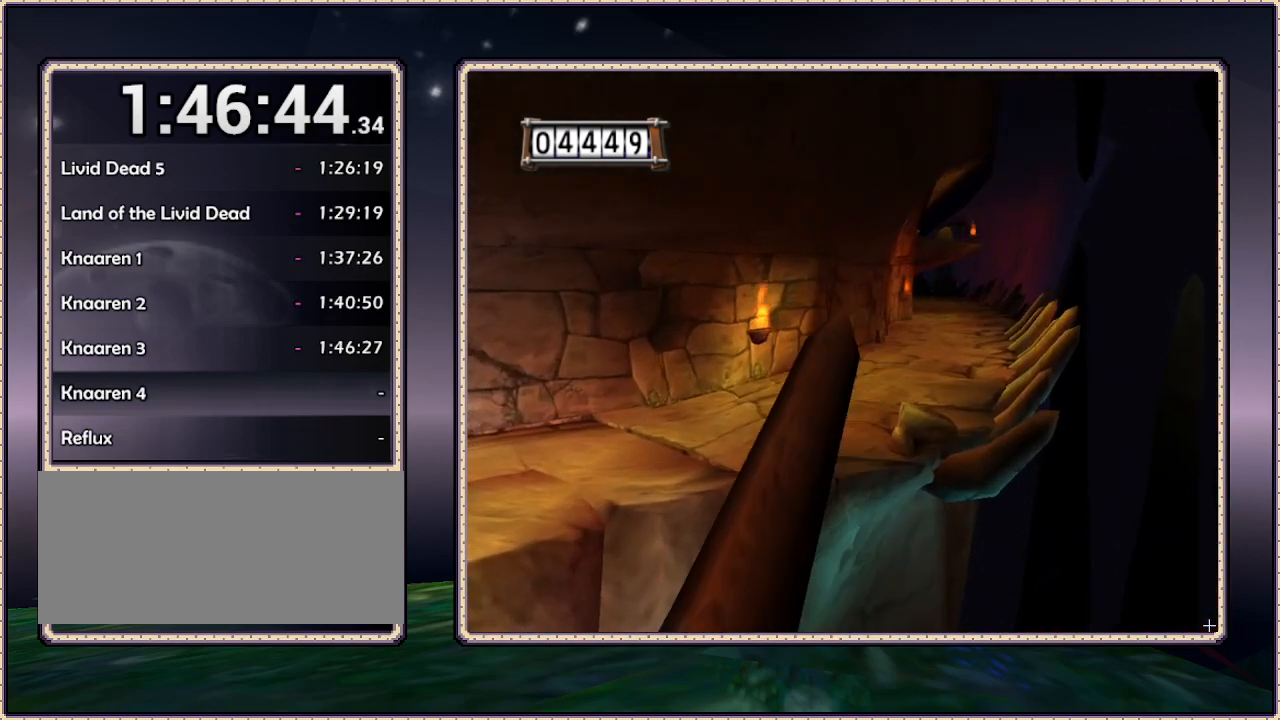
{"buttons": ["DPAD_UP", "DPAD_RIGHT"], "events": []}
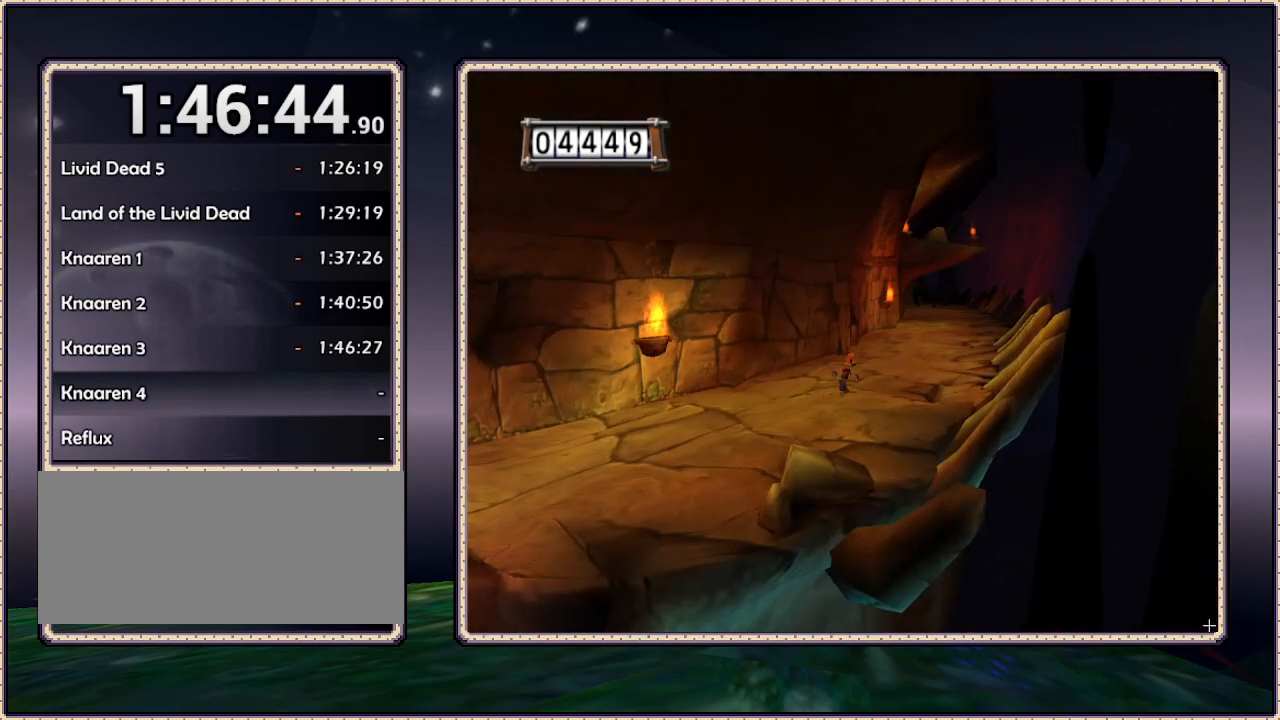
{"buttons": ["DPAD_UP", "DPAD_RIGHT"], "events": []}
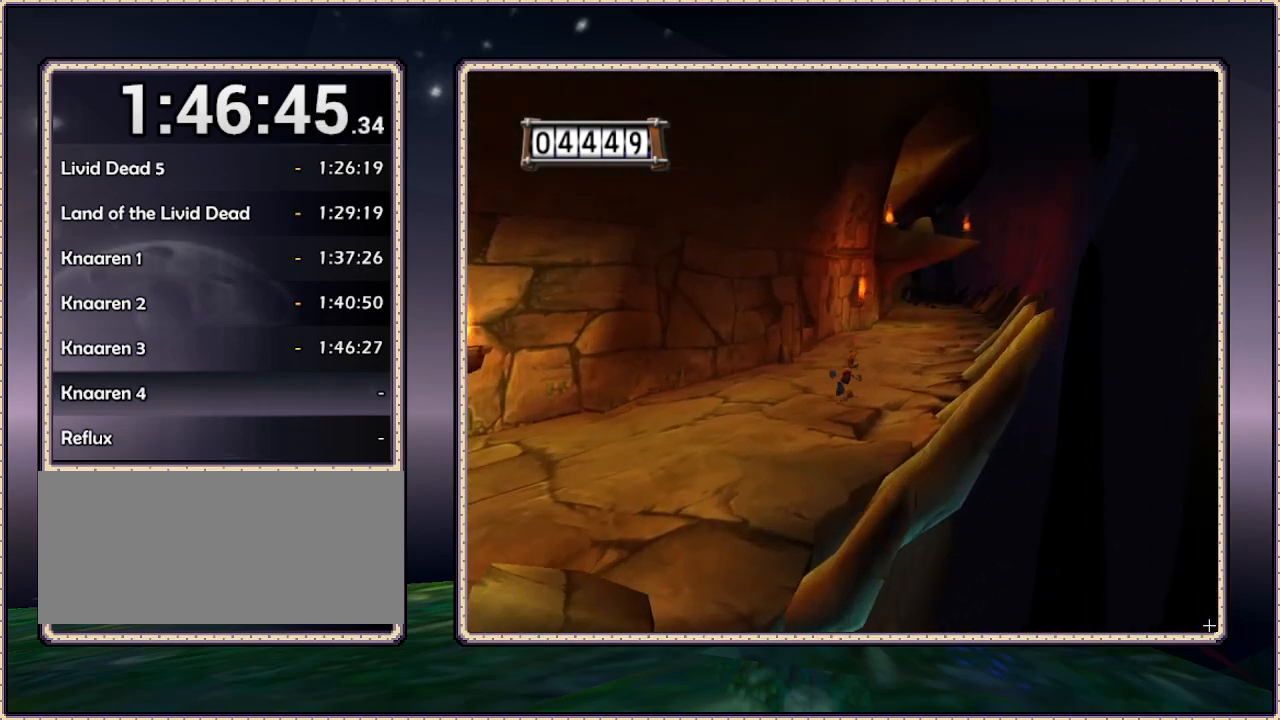
{"buttons": ["DPAD_UP", "DPAD_RIGHT"], "events": []}
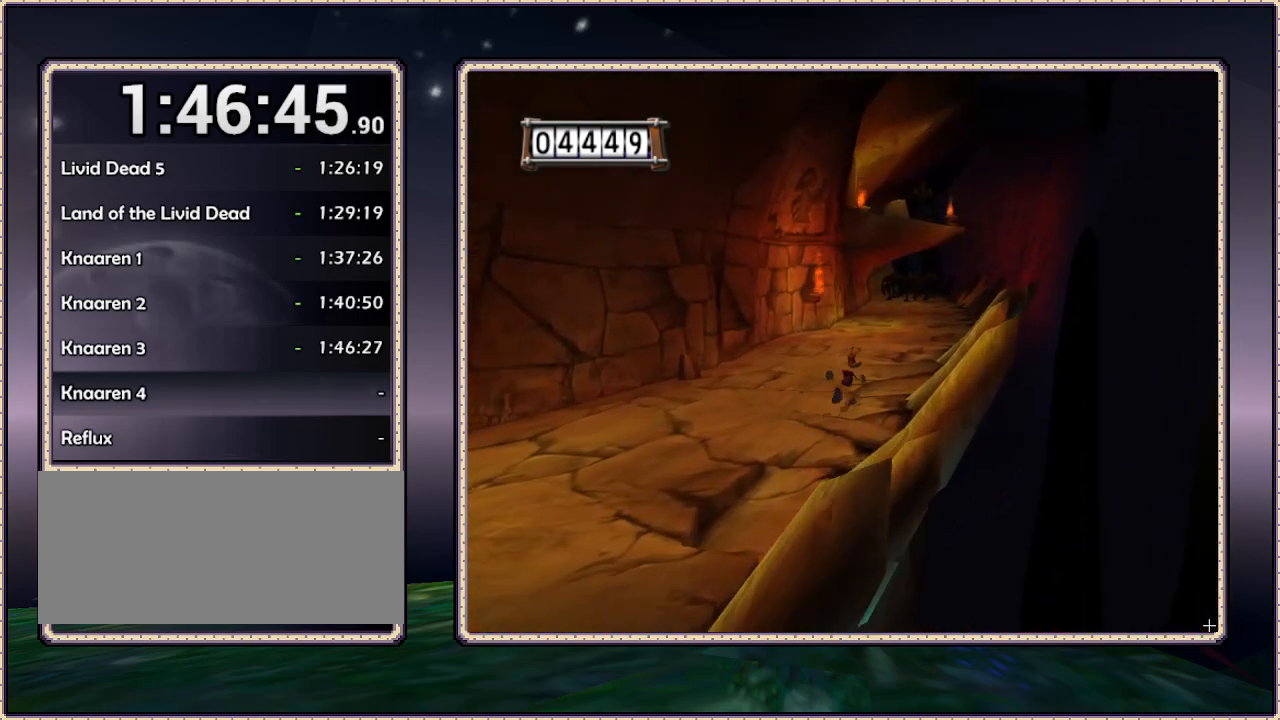
{"buttons": ["DPAD_UP"], "events": [[33, "DPAD_RIGHT", "up"]]}
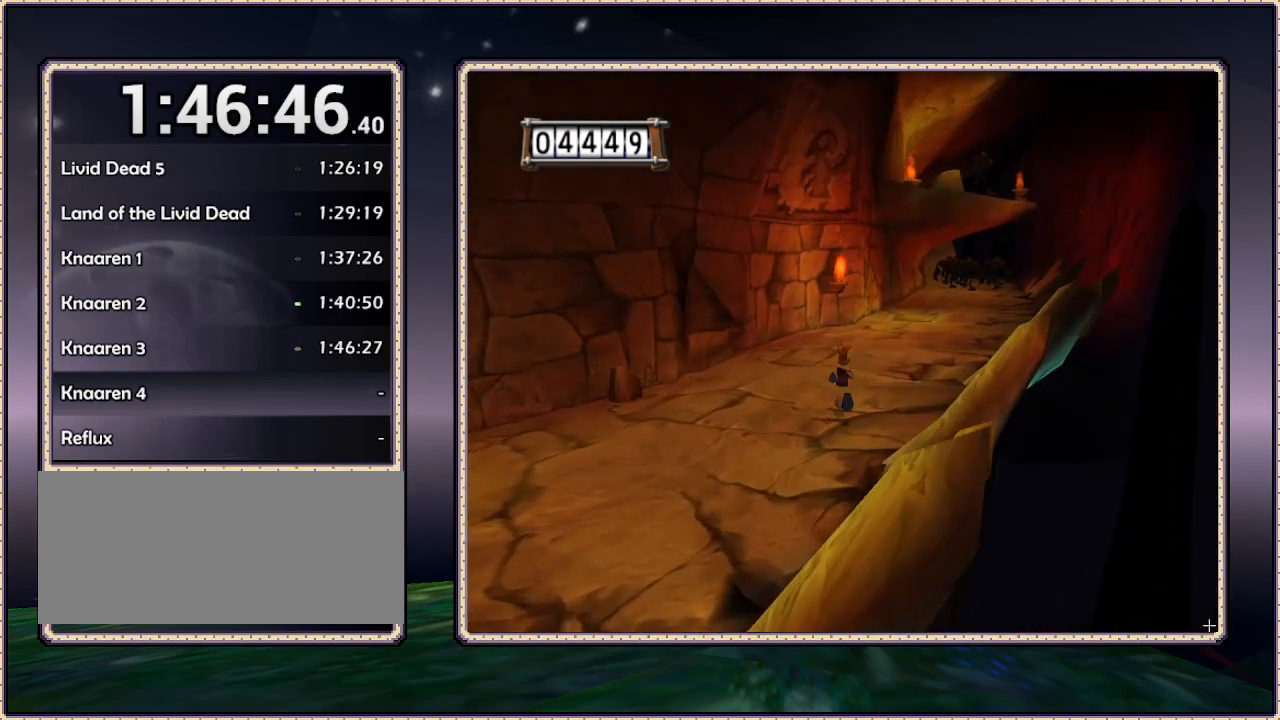
{"buttons": [], "events": [[200, "DPAD_UP", "up"]]}
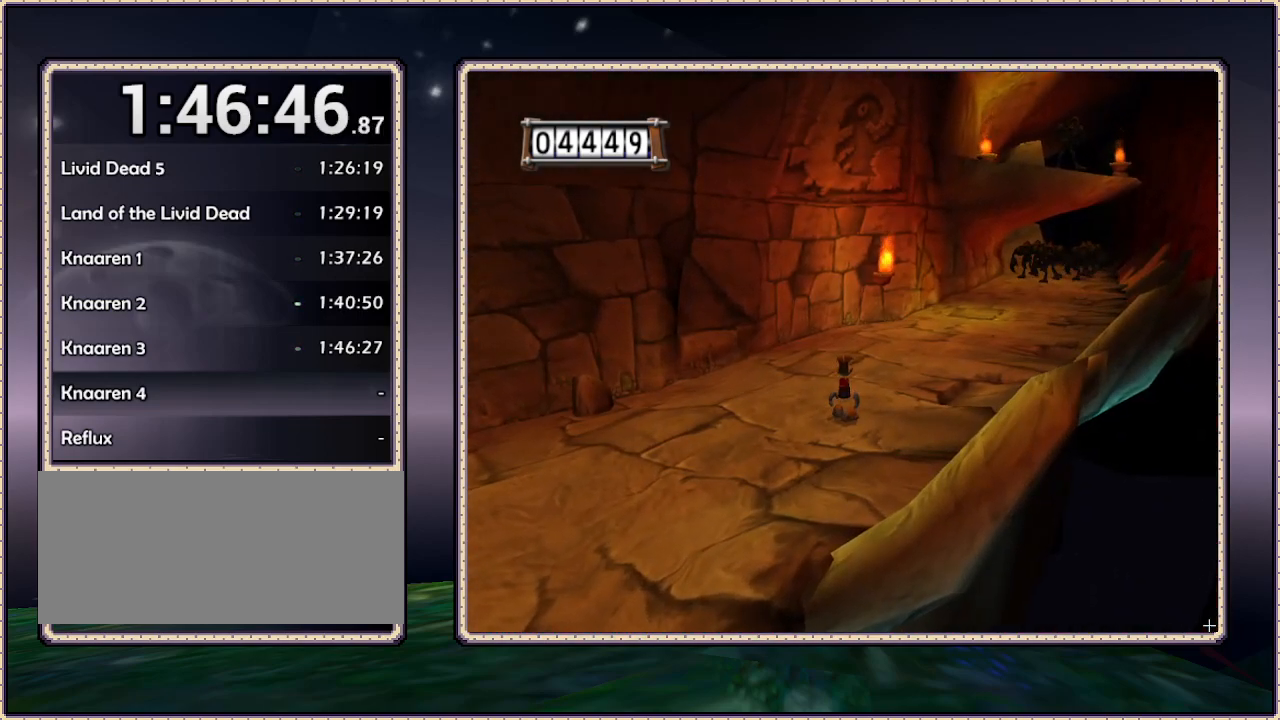
{"buttons": [], "events": []}
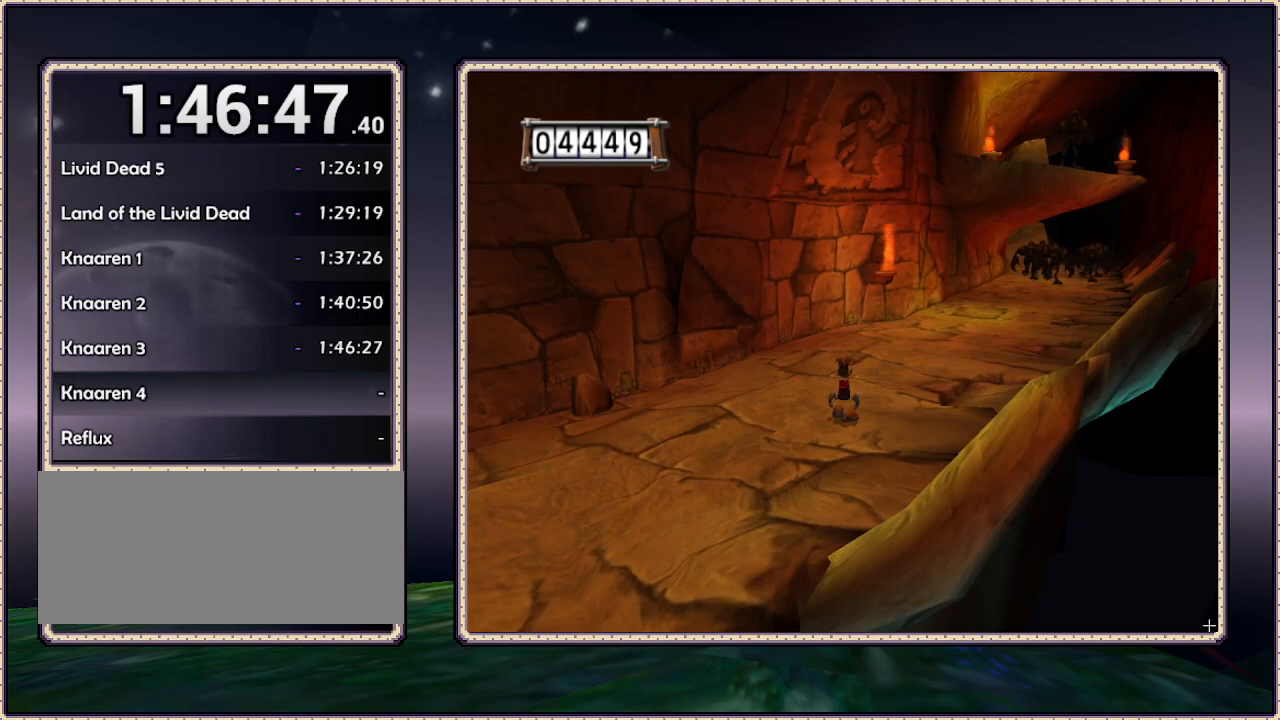
{"buttons": ["DPAD_DOWN", "DPAD_LEFT"], "events": [[67, "DPAD_DOWN", "down"], [67, "DPAD_LEFT", "down"]]}
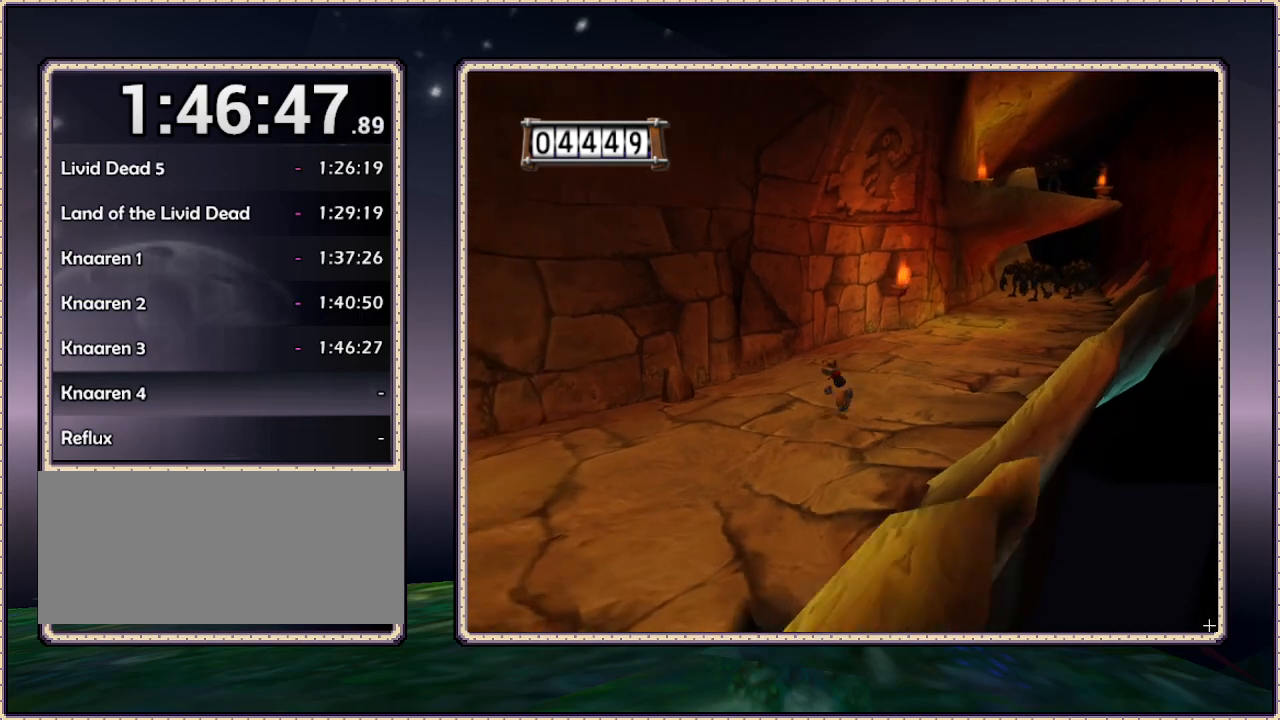
{"buttons": ["DPAD_DOWN", "DPAD_LEFT"], "events": []}
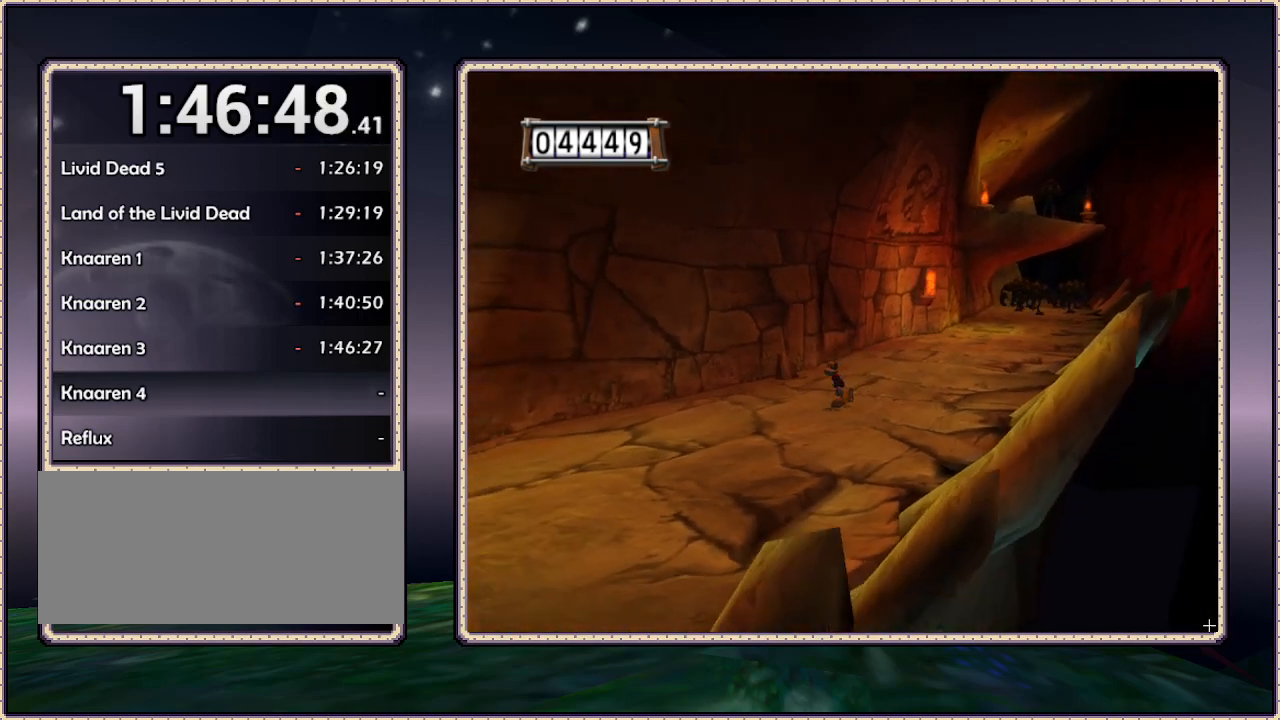
{"buttons": ["DPAD_LEFT"], "events": [[133, "DPAD_DOWN", "up"]]}
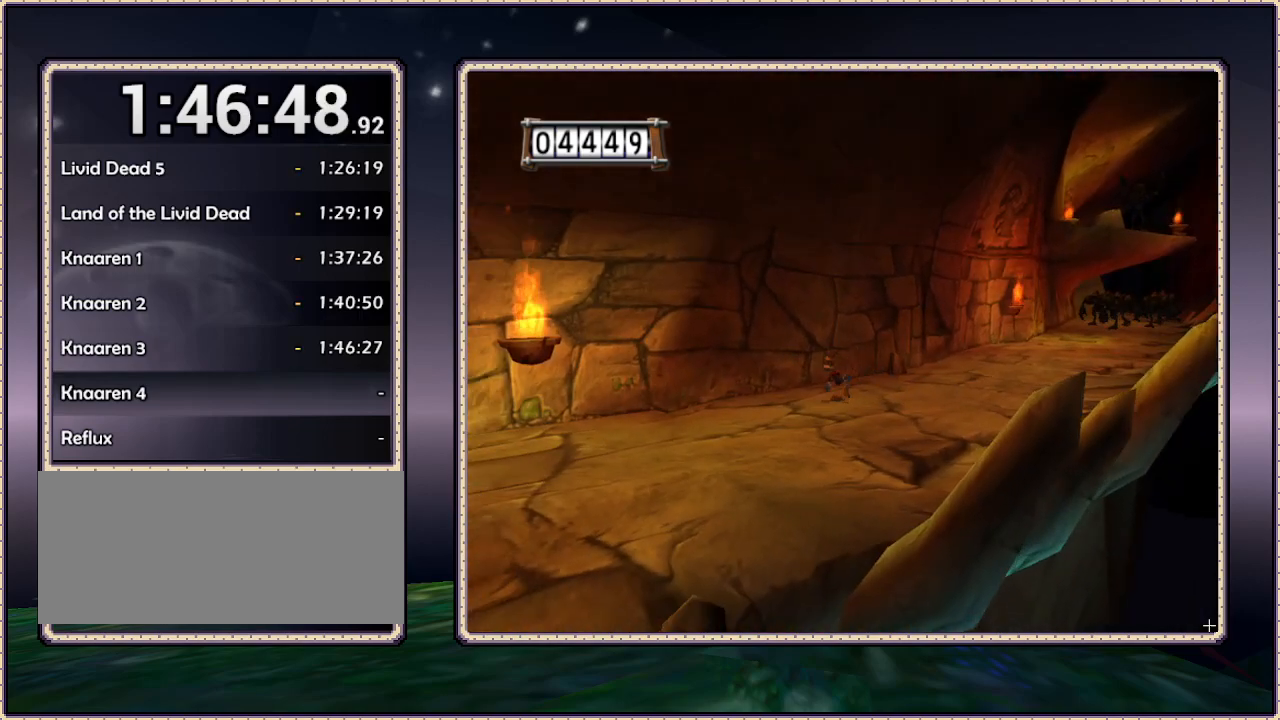
{"buttons": ["DPAD_DOWN", "DPAD_LEFT"], "events": [[333, "DPAD_DOWN", "down"]]}
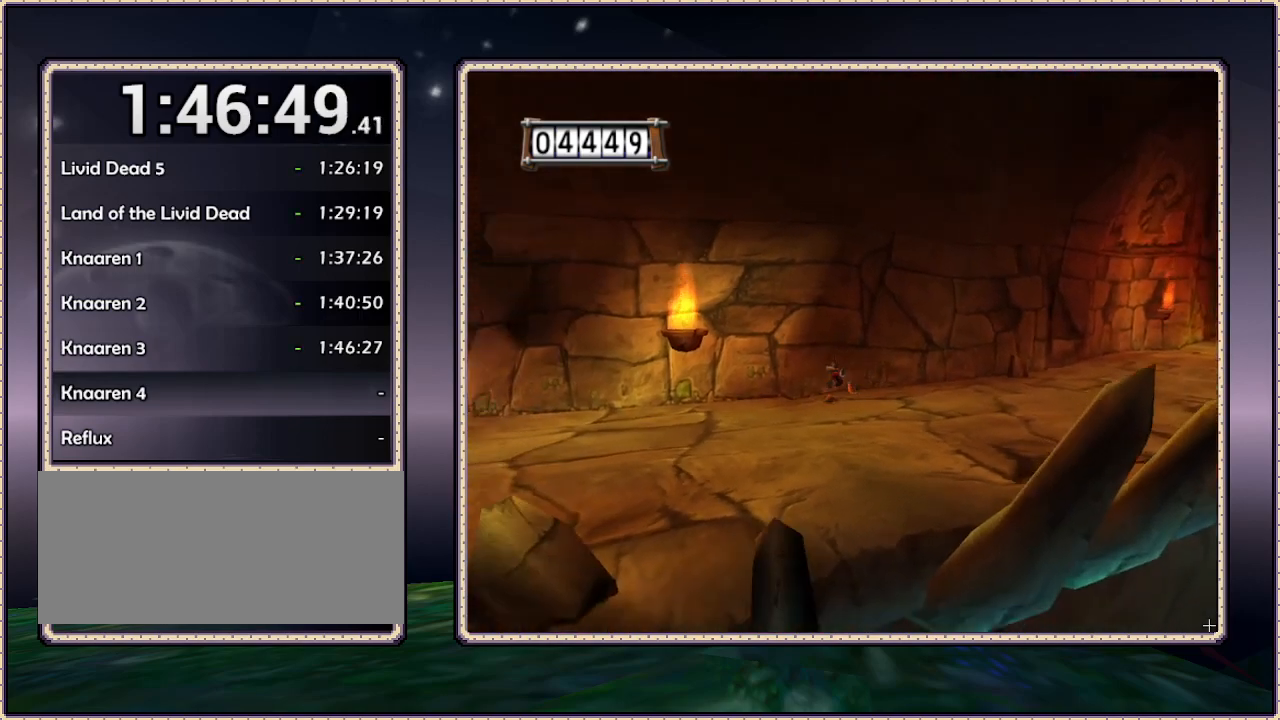
{"buttons": ["DPAD_DOWN", "DPAD_LEFT"], "events": []}
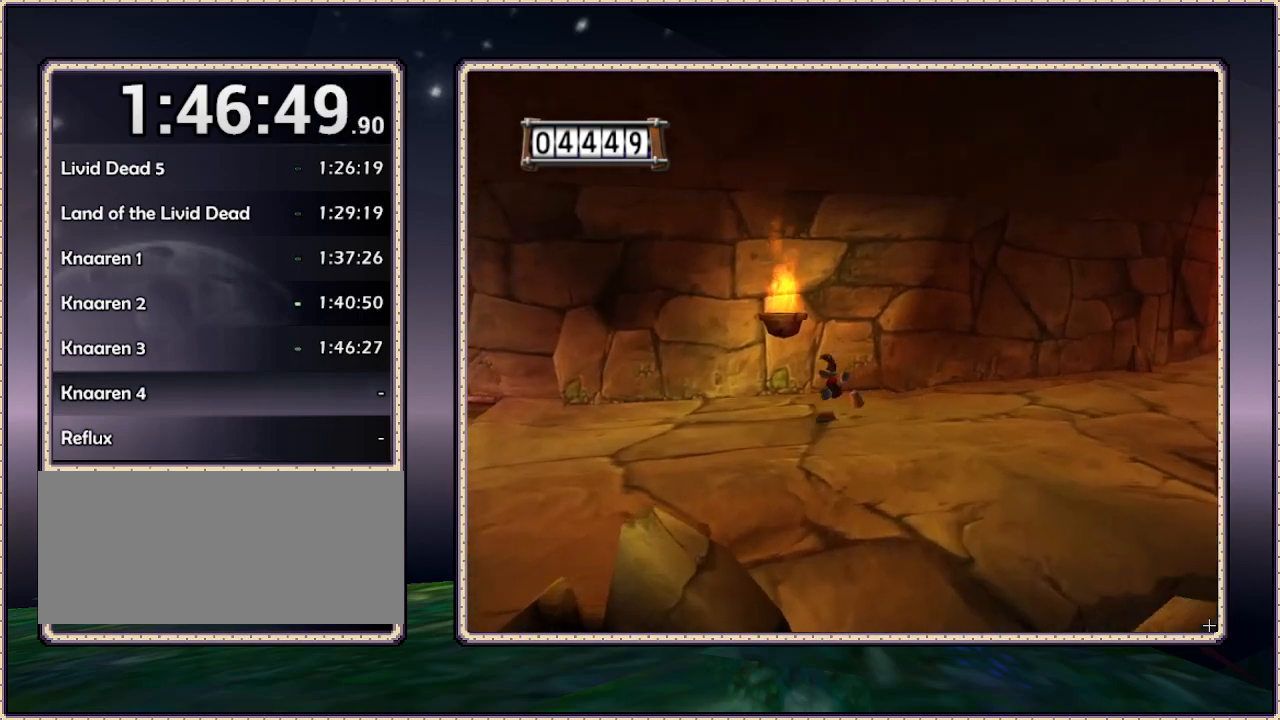
{"buttons": ["DPAD_LEFT"], "events": [[333, "DPAD_DOWN", "up"]]}
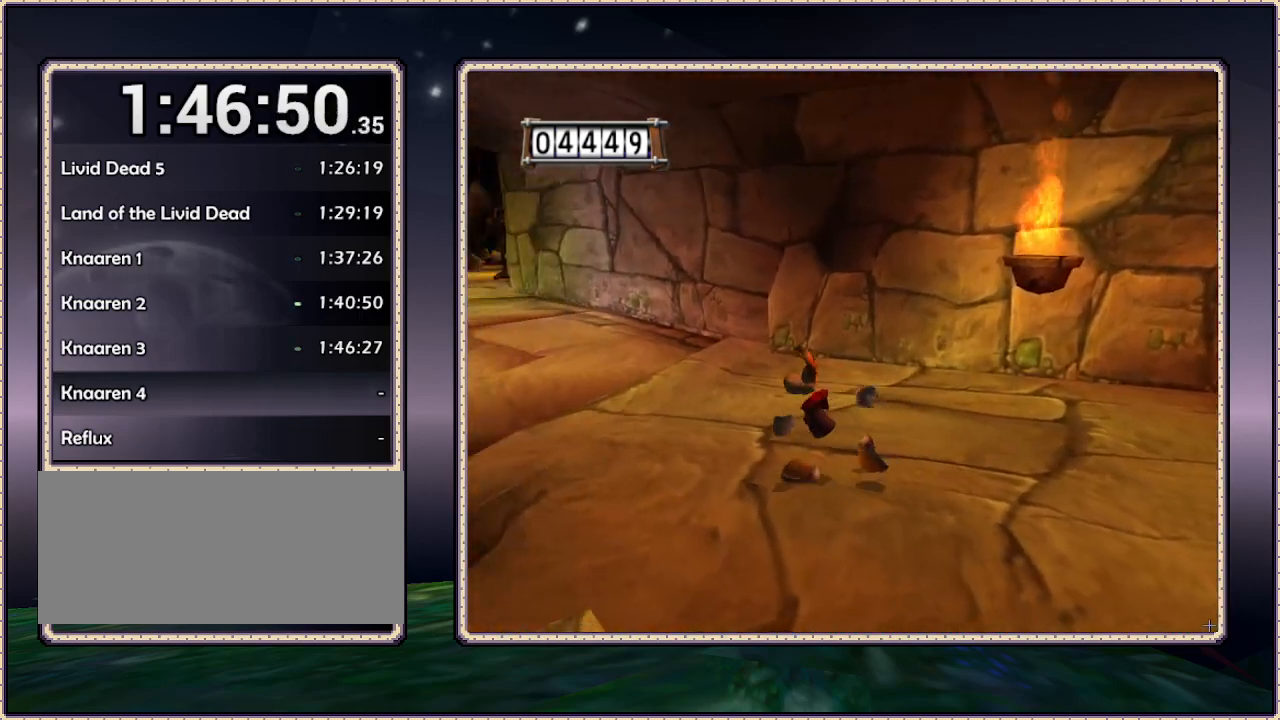
{"buttons": [], "events": [[383, "DPAD_LEFT", "up"]]}
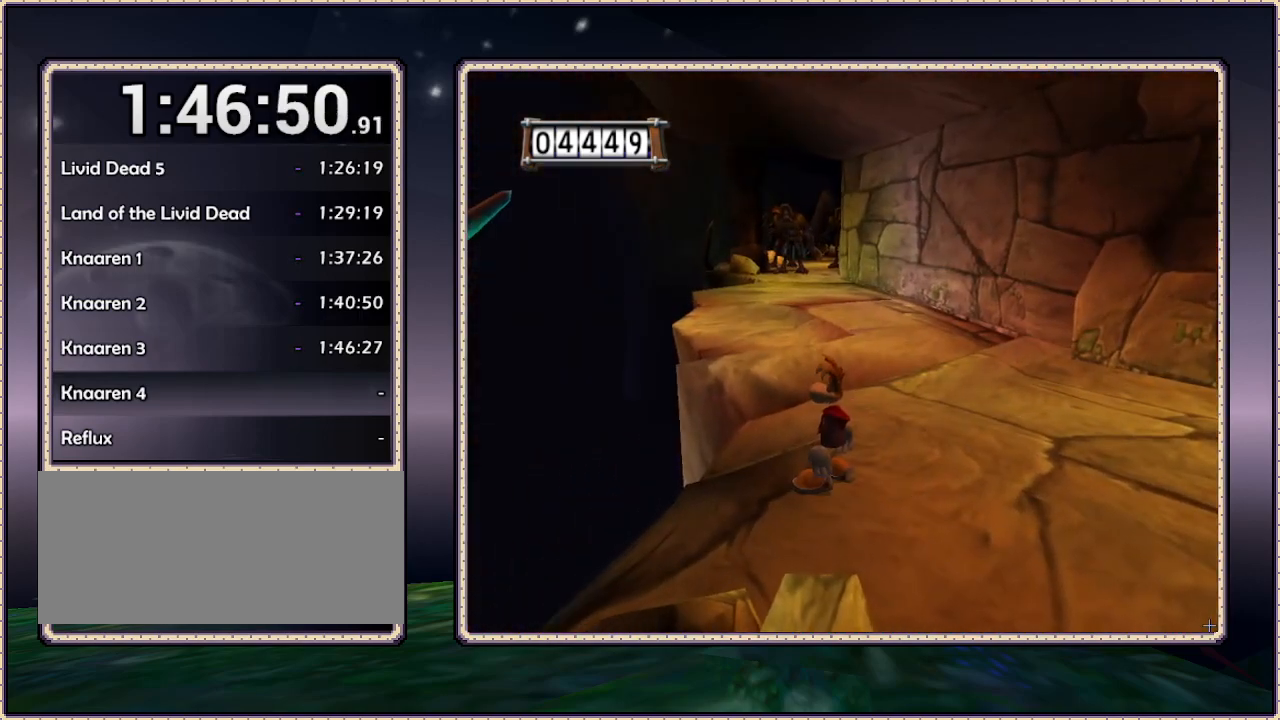
{"buttons": ["DPAD_RIGHT"], "events": [[333, "DPAD_RIGHT", "down"]]}
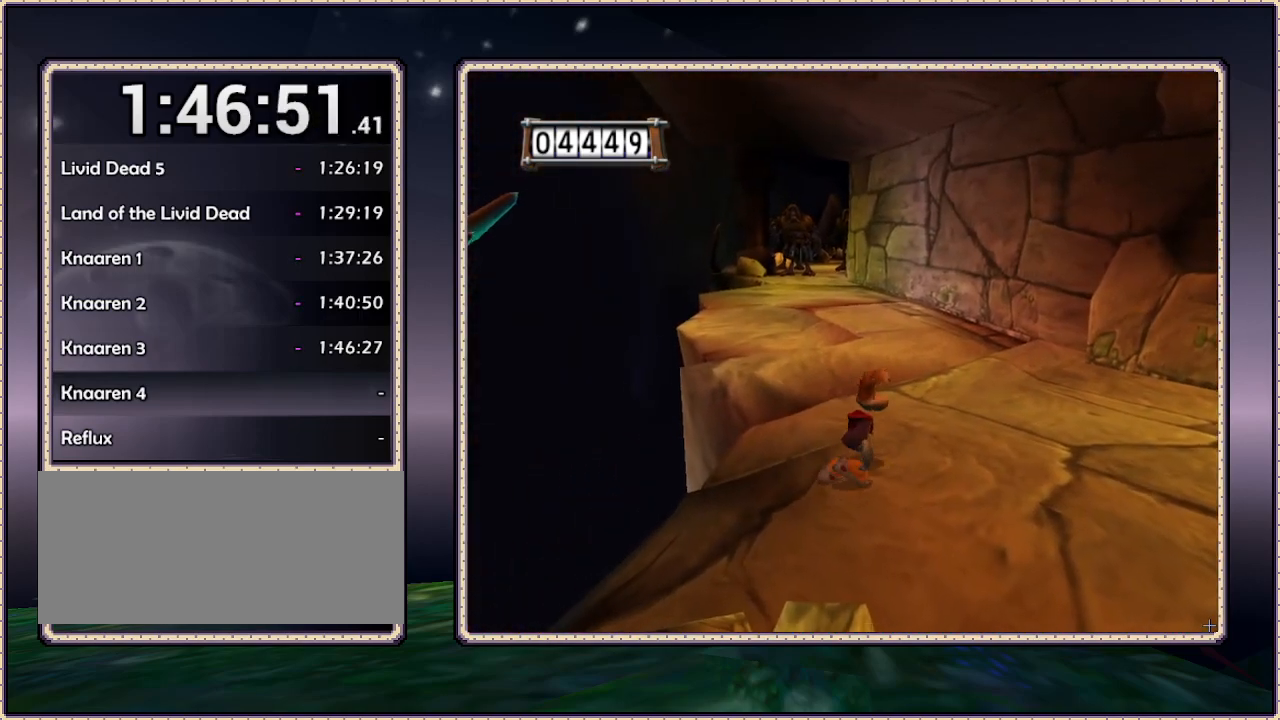
{"buttons": ["DPAD_DOWN"], "events": [[83, "DPAD_DOWN", "down"], [400, "DPAD_RIGHT", "up"]]}
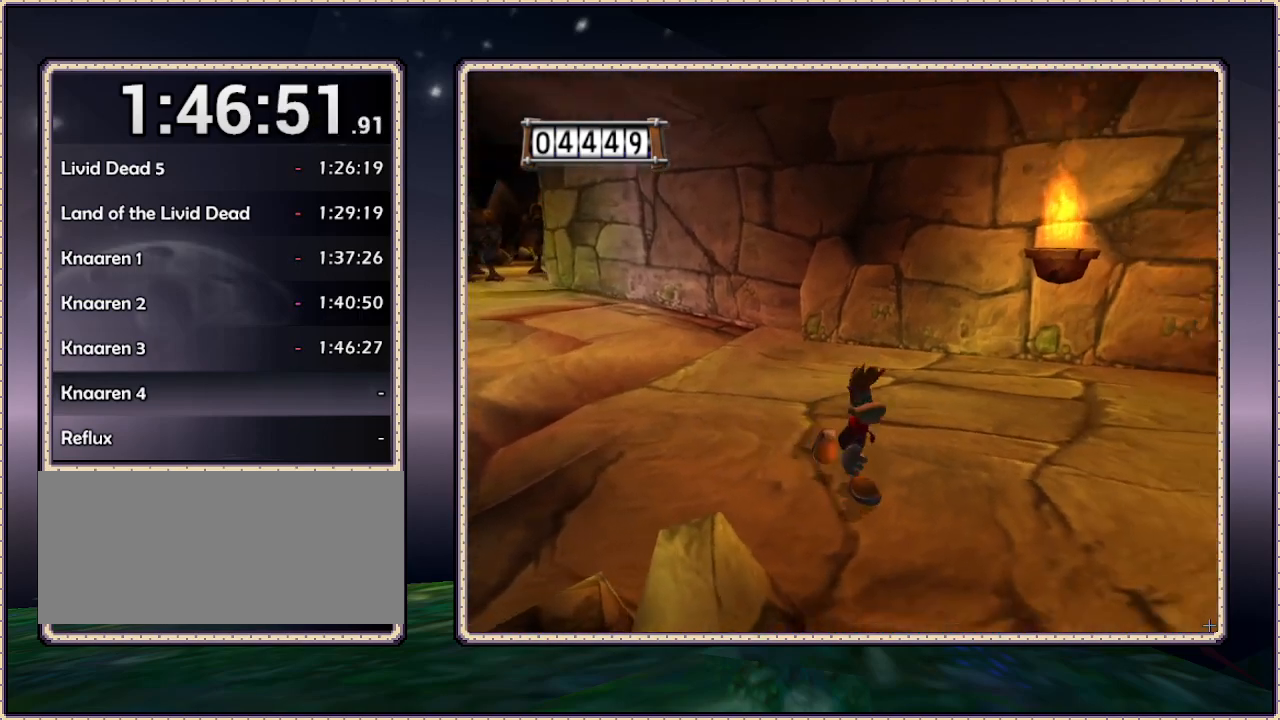
{"buttons": [], "events": [[183, "DPAD_DOWN", "up"]]}